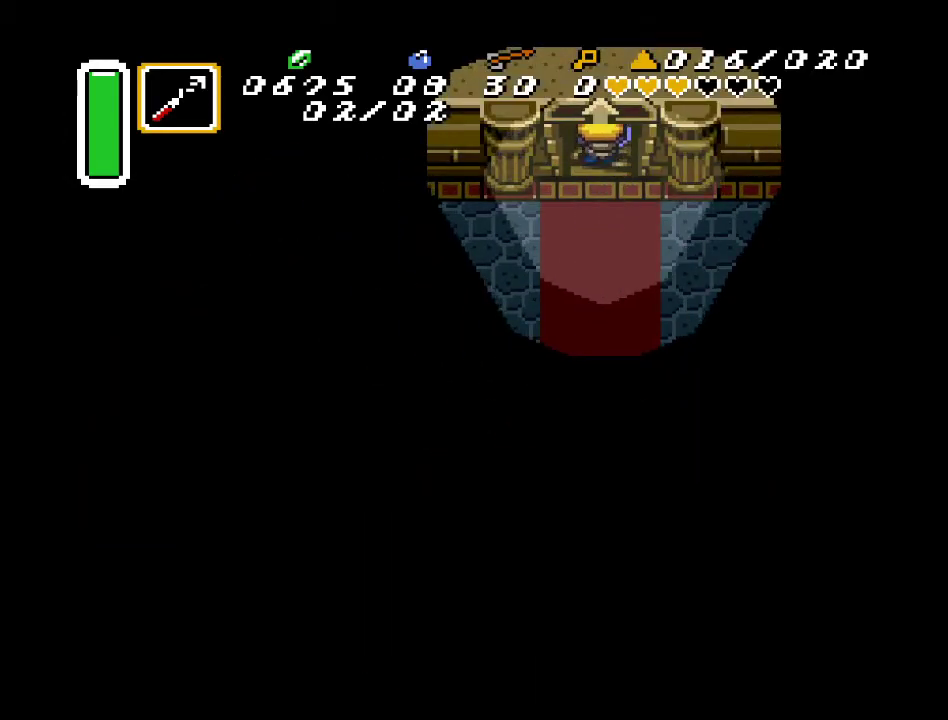
Gameplay with a controller (Nintendo layout); each line is a JSON object with the inputs held at the frame after it. "events" lists button and stick changes between this image and that frame as [ms after this image, input, new state], when the widget could be followed in between. Not read: L3 R3.
{"buttons": [], "events": [[300, "DPAD_UP", "up"]]}
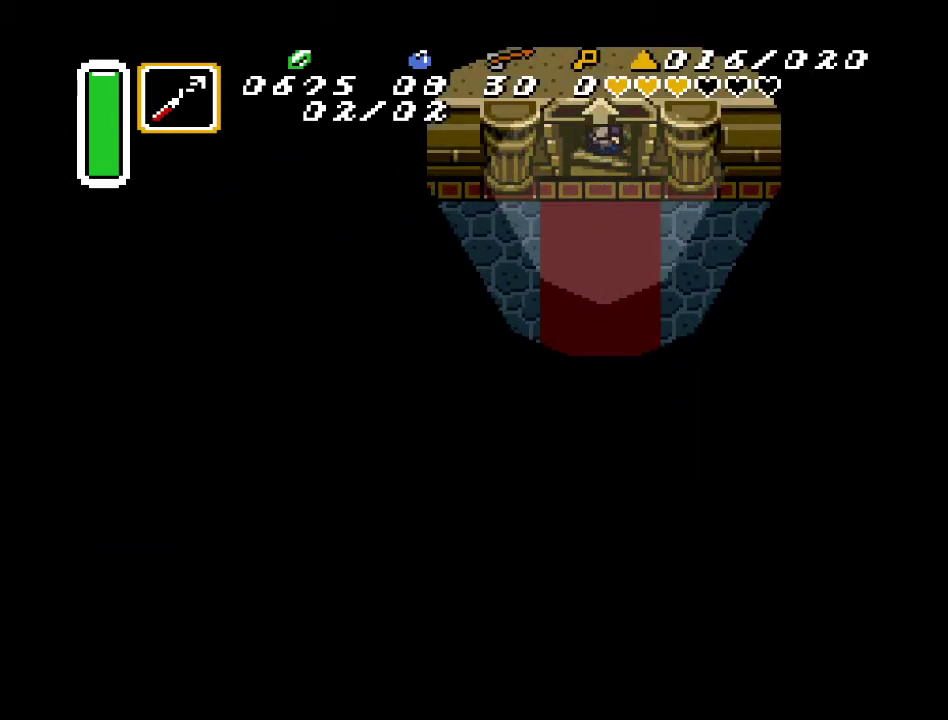
{"buttons": [], "events": []}
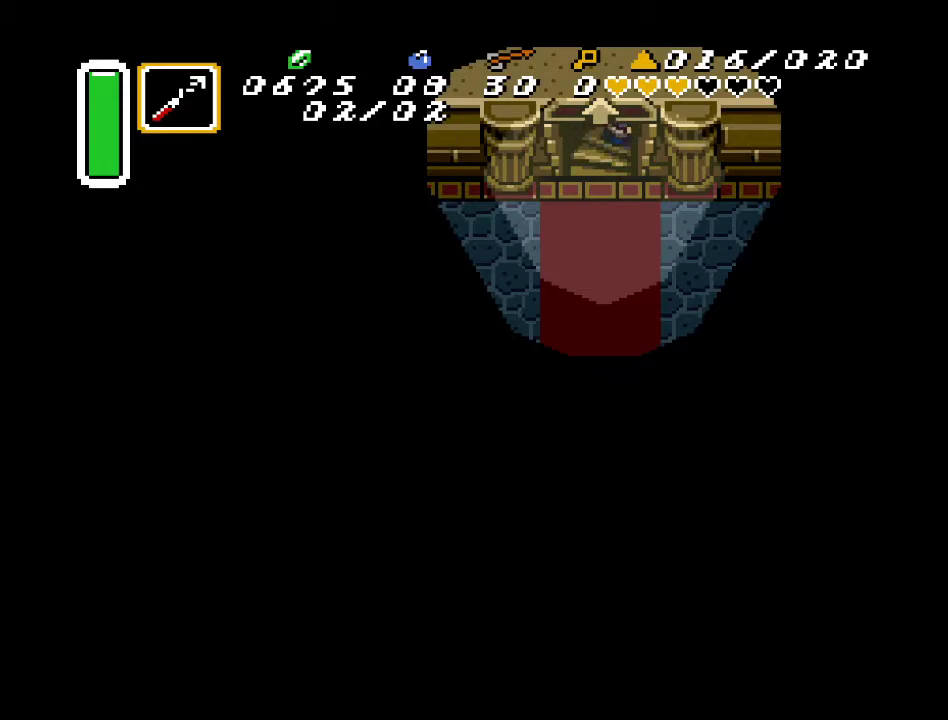
{"buttons": [], "events": []}
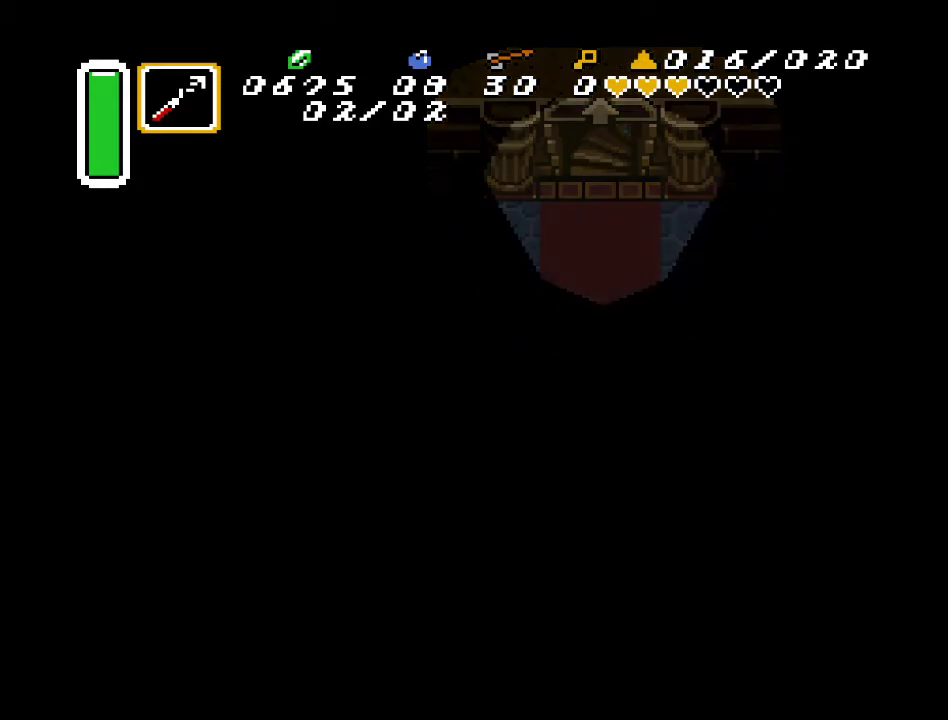
{"buttons": [], "events": []}
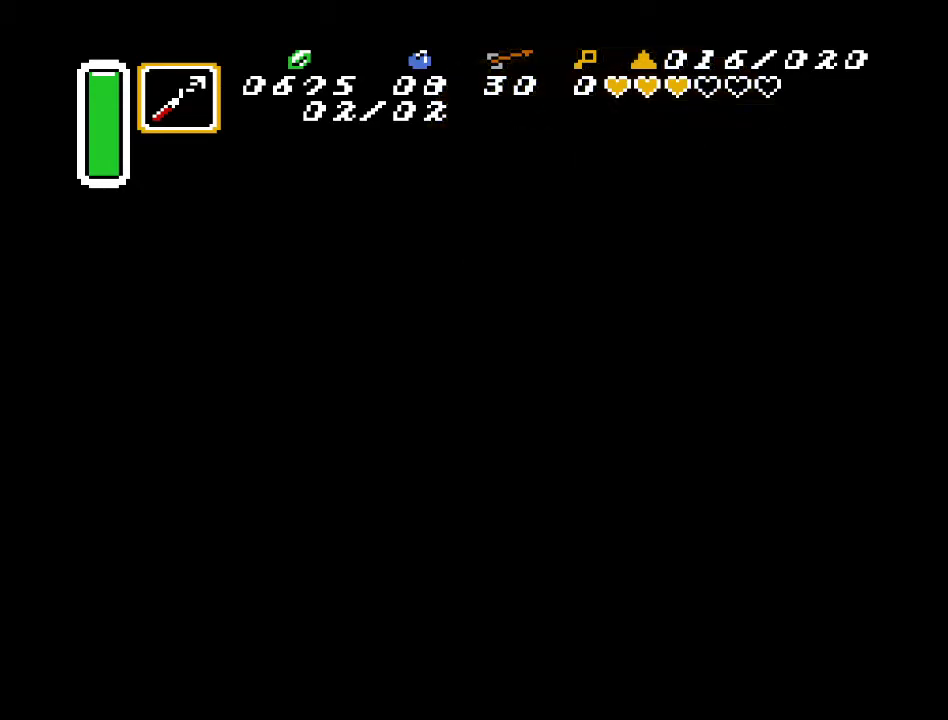
{"buttons": [], "events": []}
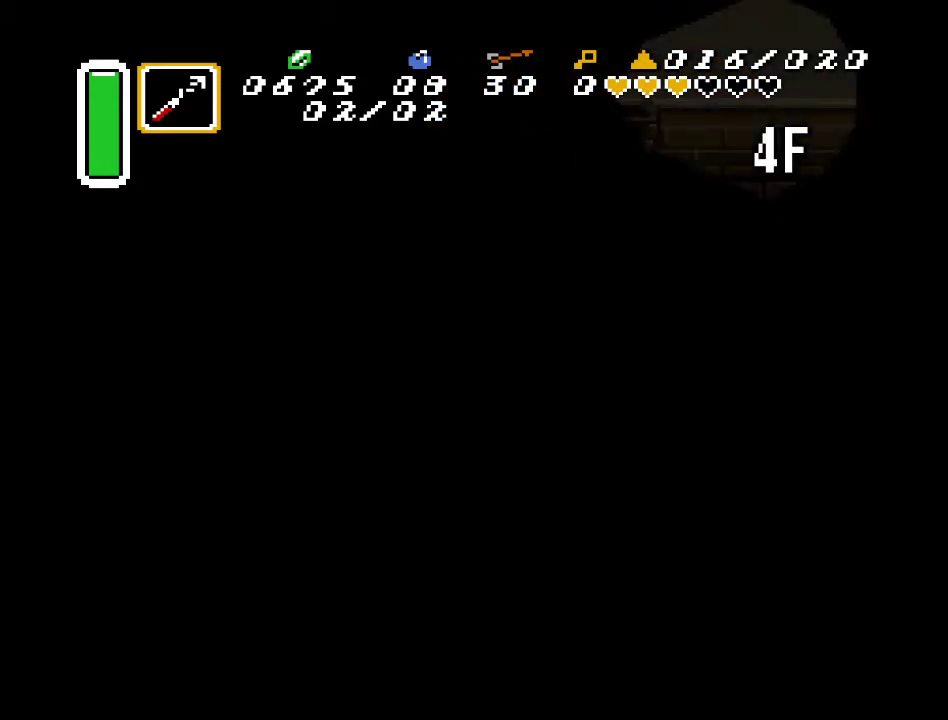
{"buttons": [], "events": []}
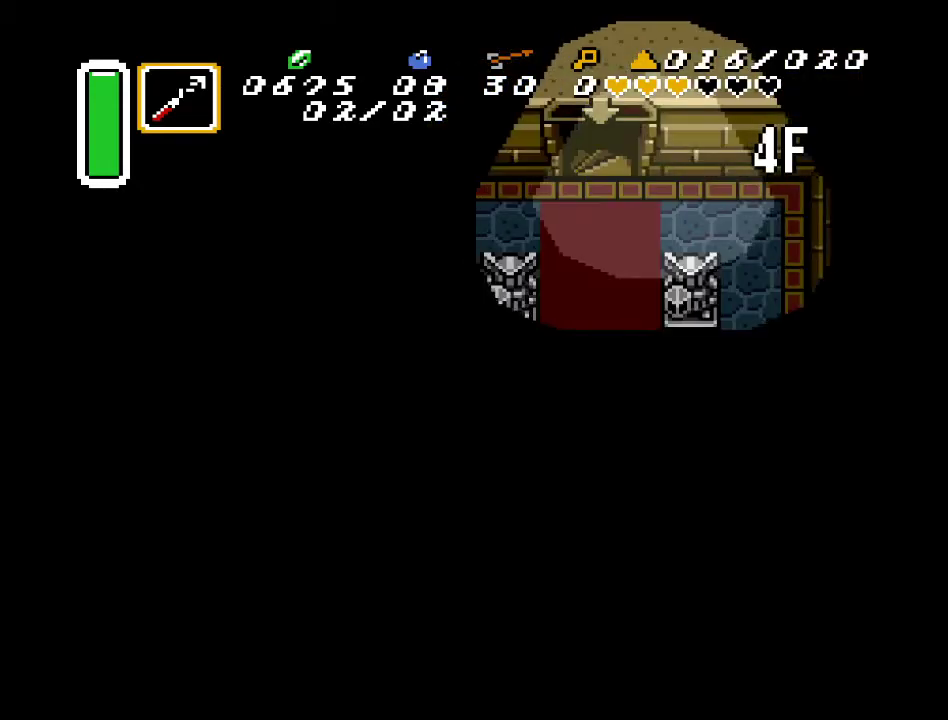
{"buttons": [], "events": []}
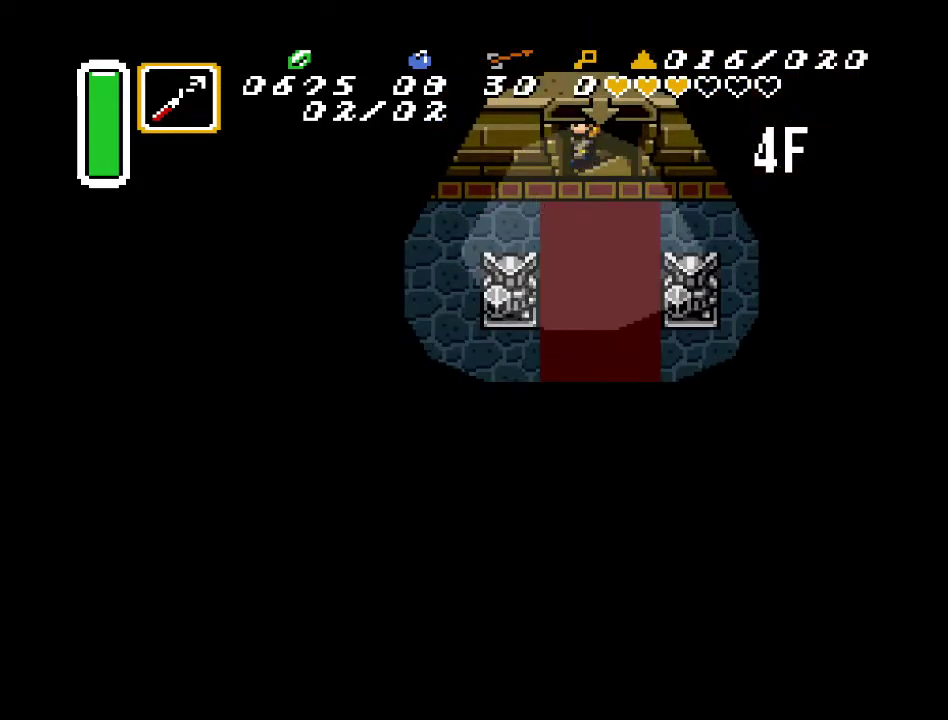
{"buttons": [], "events": []}
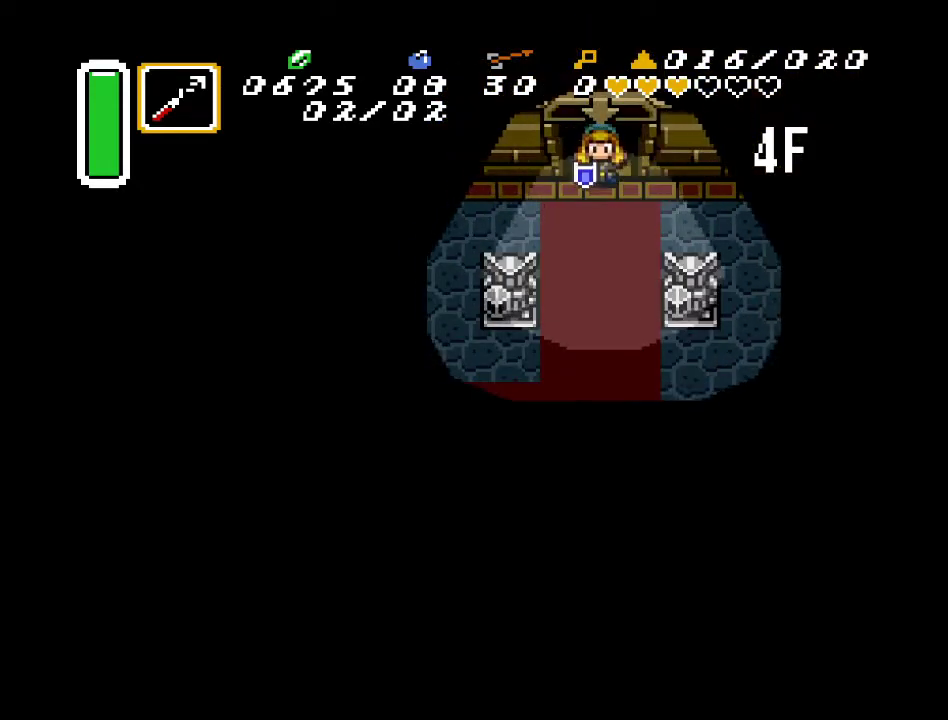
{"buttons": ["DPAD_DOWN"], "events": [[150, "DPAD_DOWN", "down"]]}
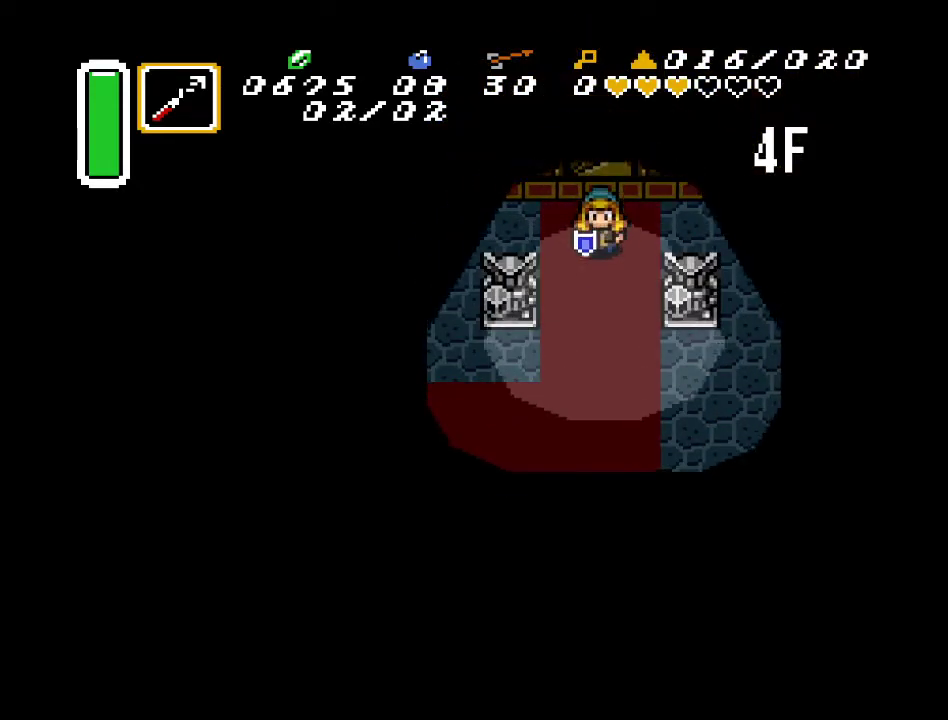
{"buttons": [], "events": [[267, "DPAD_DOWN", "up"]]}
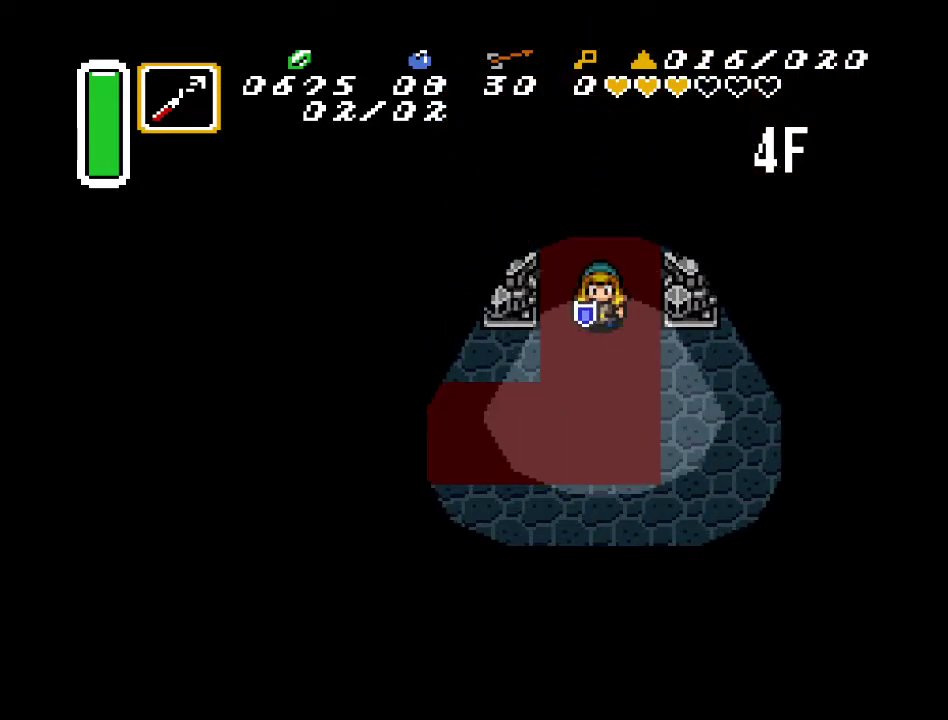
{"buttons": [], "events": [[17, "DPAD_DOWN", "down"], [233, "DPAD_DOWN", "up"], [333, "DPAD_LEFT", "down"], [417, "DPAD_LEFT", "up"]]}
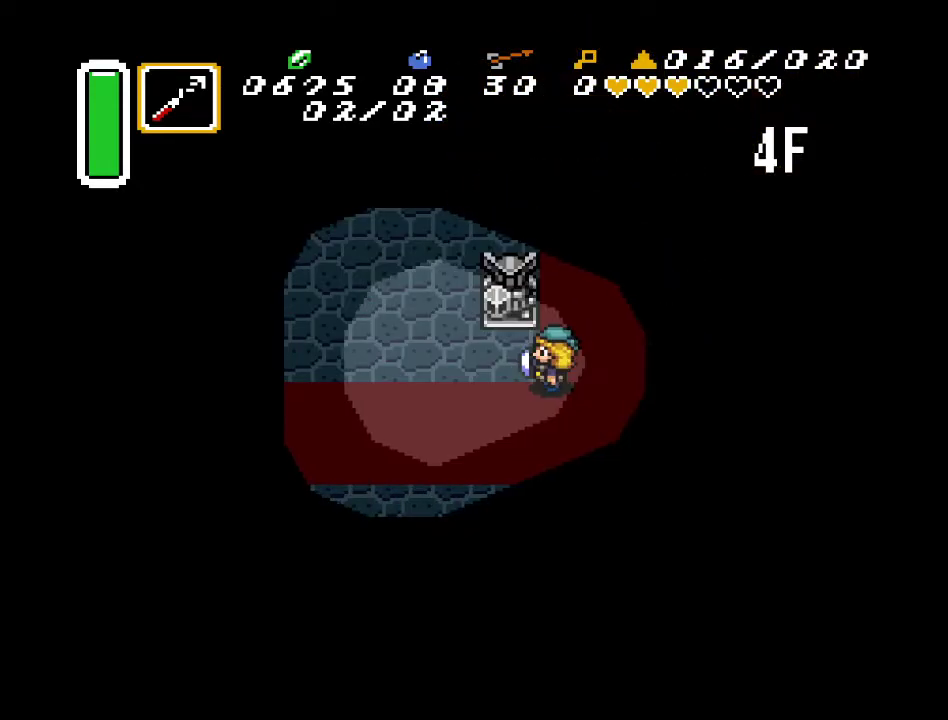
{"buttons": ["DPAD_LEFT"], "events": [[200, "DPAD_DOWN", "down"], [200, "DPAD_LEFT", "down"], [450, "DPAD_DOWN", "up"]]}
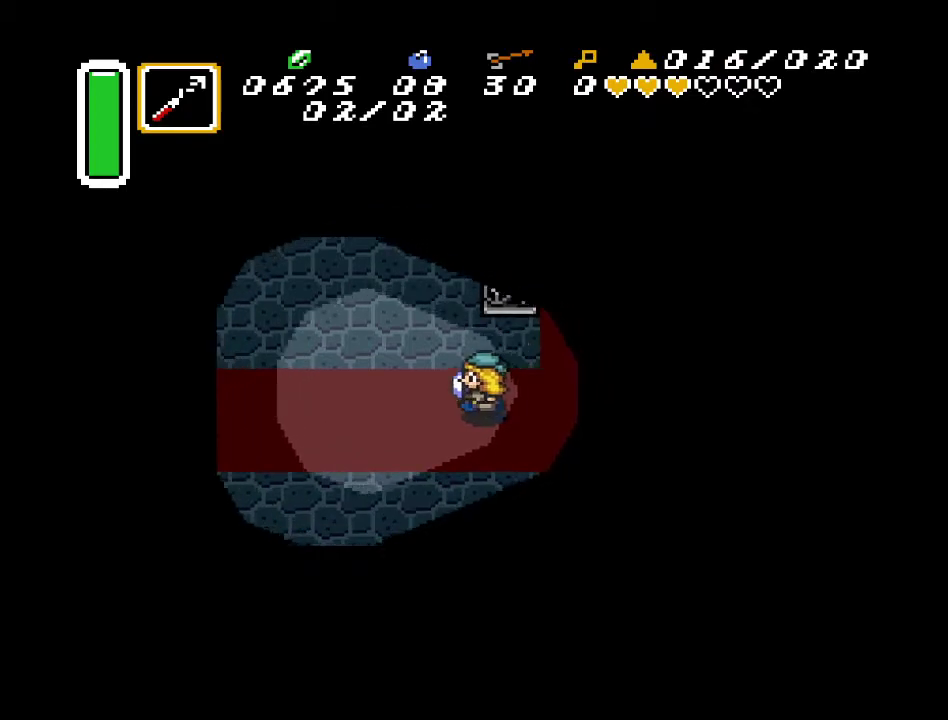
{"buttons": [], "events": [[467, "DPAD_LEFT", "up"]]}
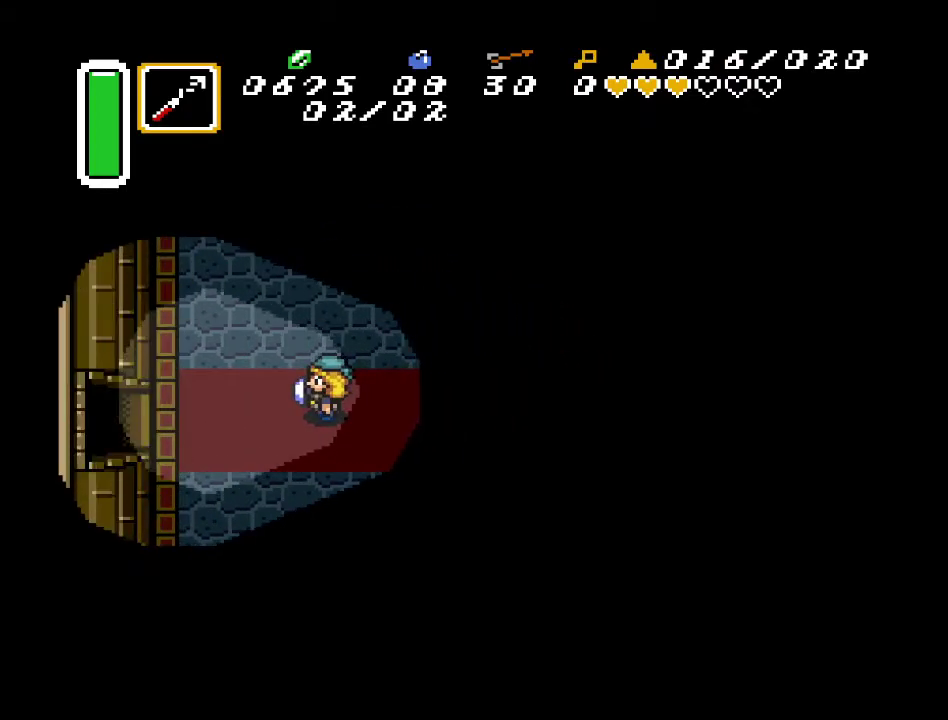
{"buttons": ["DPAD_DOWN", "DPAD_RIGHT"], "events": [[167, "DPAD_UP", "down"], [383, "DPAD_RIGHT", "down"], [433, "DPAD_UP", "up"], [483, "DPAD_DOWN", "down"]]}
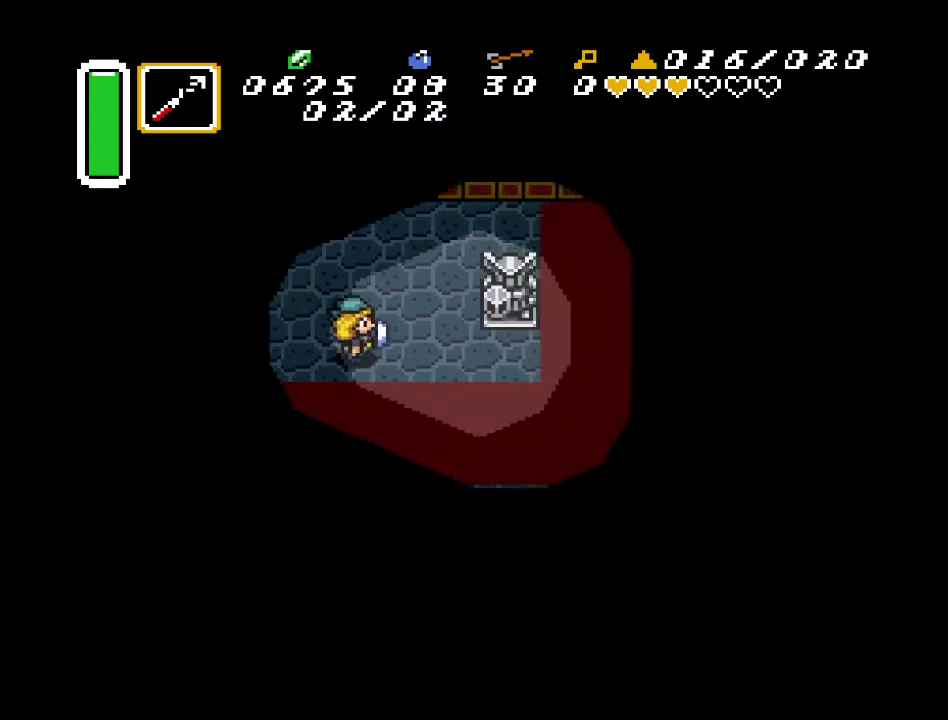
{"buttons": ["DPAD_DOWN", "DPAD_RIGHT"], "events": [[150, "DPAD_RIGHT", "up"], [450, "DPAD_RIGHT", "down"]]}
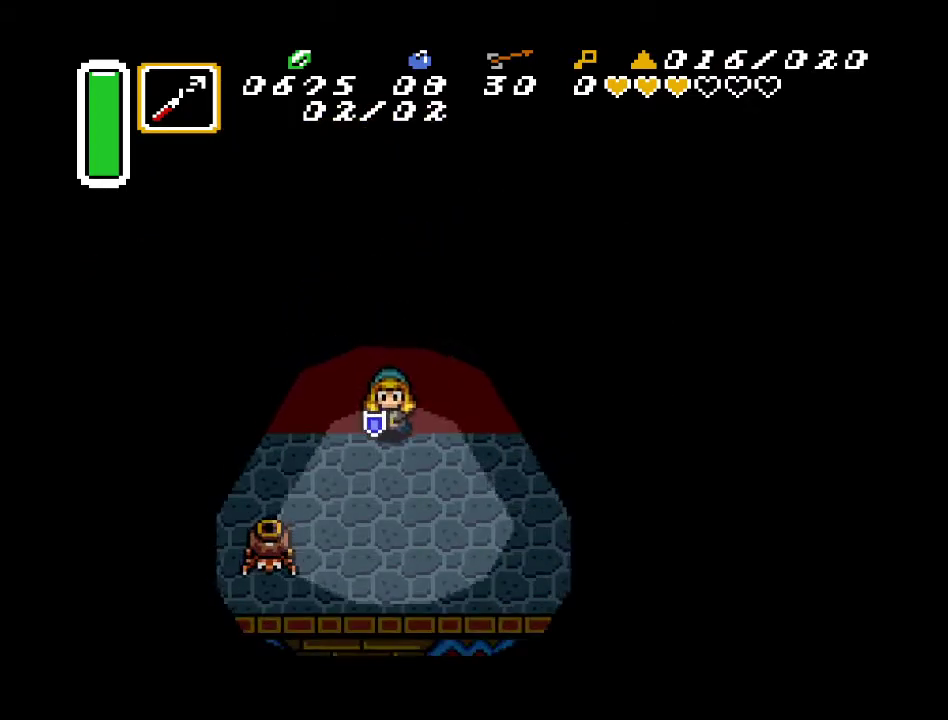
{"buttons": ["DPAD_UP", "DPAD_LEFT"], "events": [[17, "DPAD_DOWN", "up"], [133, "DPAD_DOWN", "down"], [167, "DPAD_RIGHT", "up"], [200, "DPAD_DOWN", "up"], [200, "DPAD_LEFT", "down"], [450, "DPAD_UP", "down"]]}
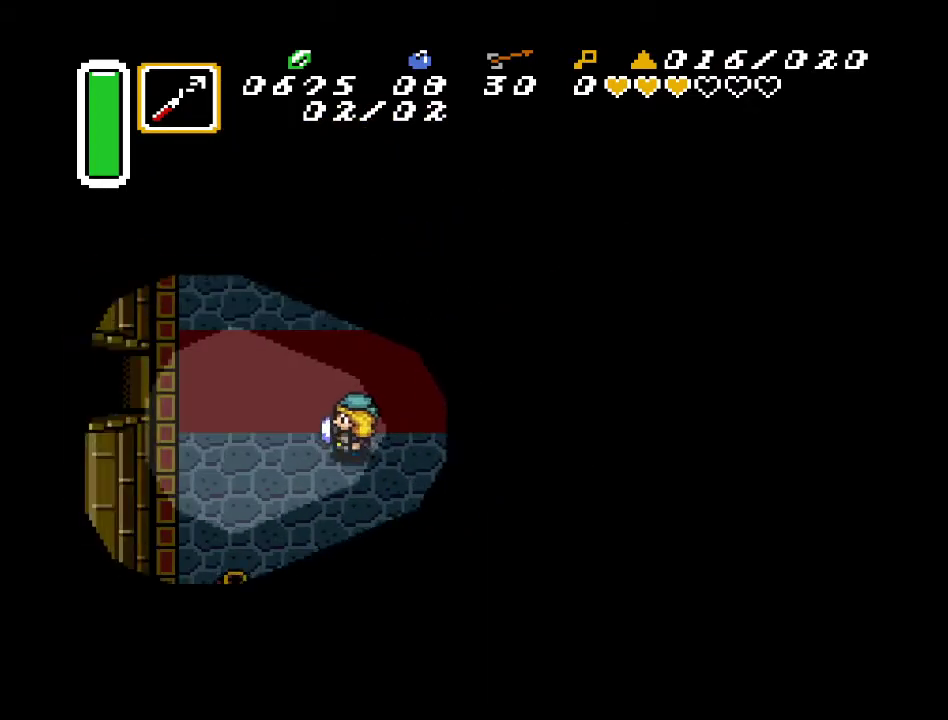
{"buttons": ["DPAD_LEFT"], "events": [[167, "DPAD_UP", "up"]]}
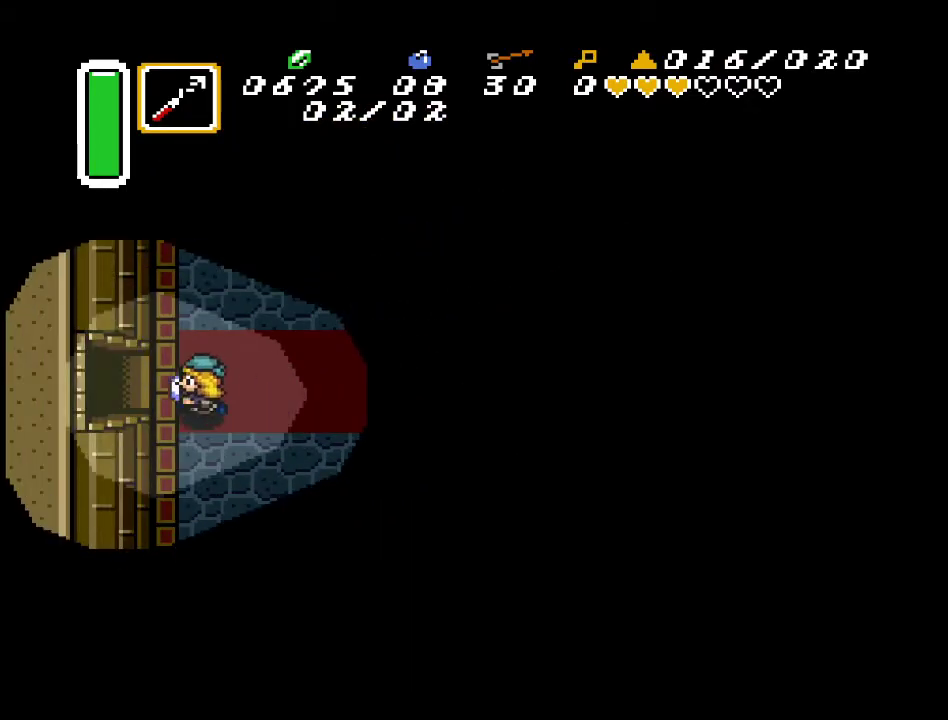
{"buttons": ["DPAD_LEFT"], "events": []}
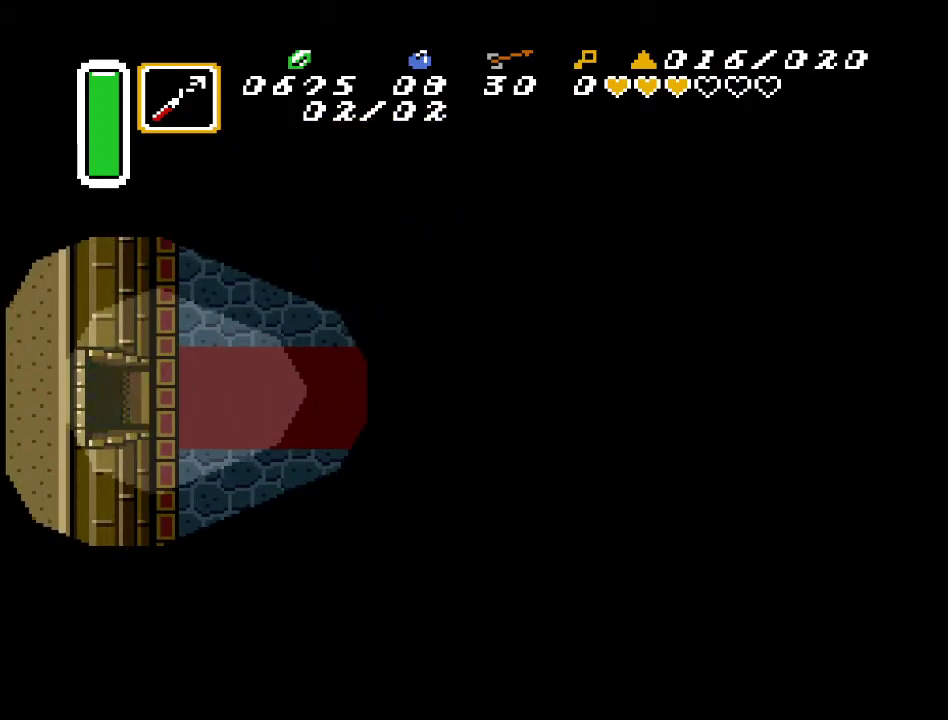
{"buttons": ["DPAD_LEFT"], "events": []}
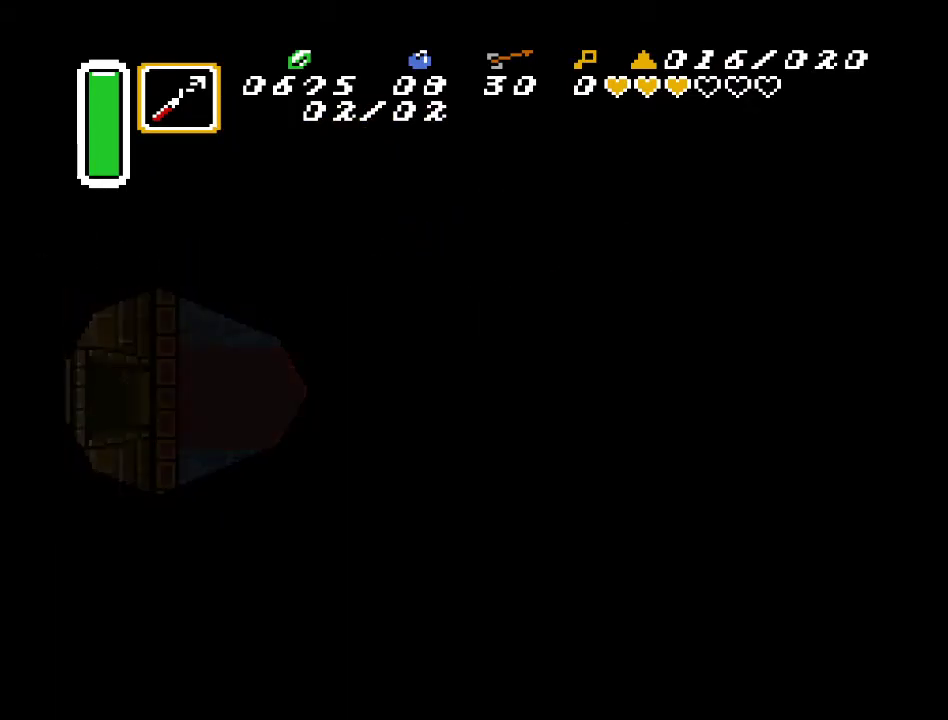
{"buttons": [], "events": [[117, "DPAD_LEFT", "up"]]}
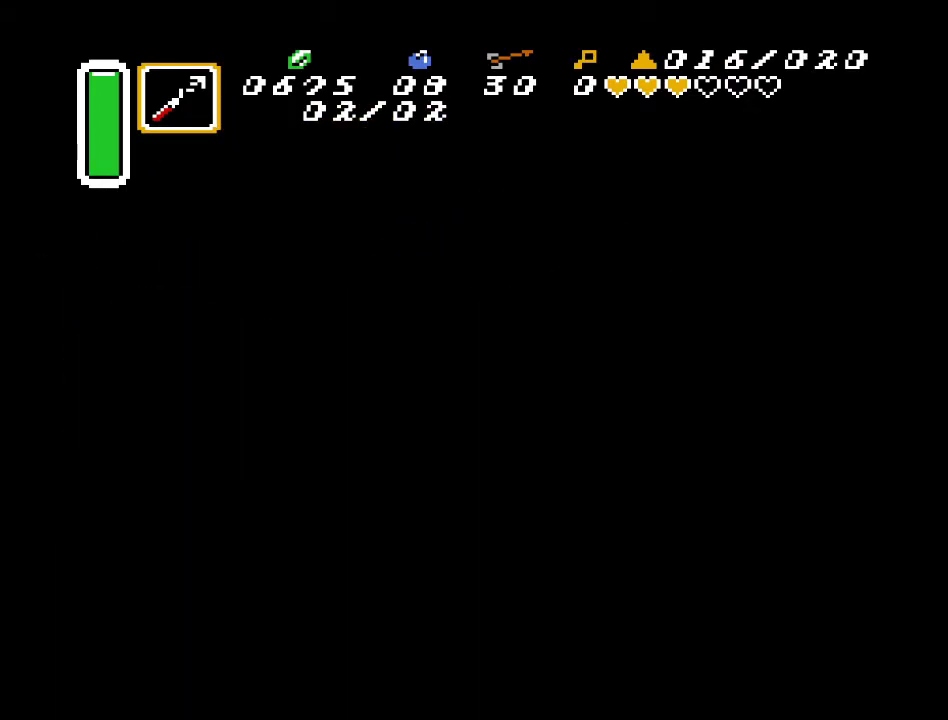
{"buttons": [], "events": []}
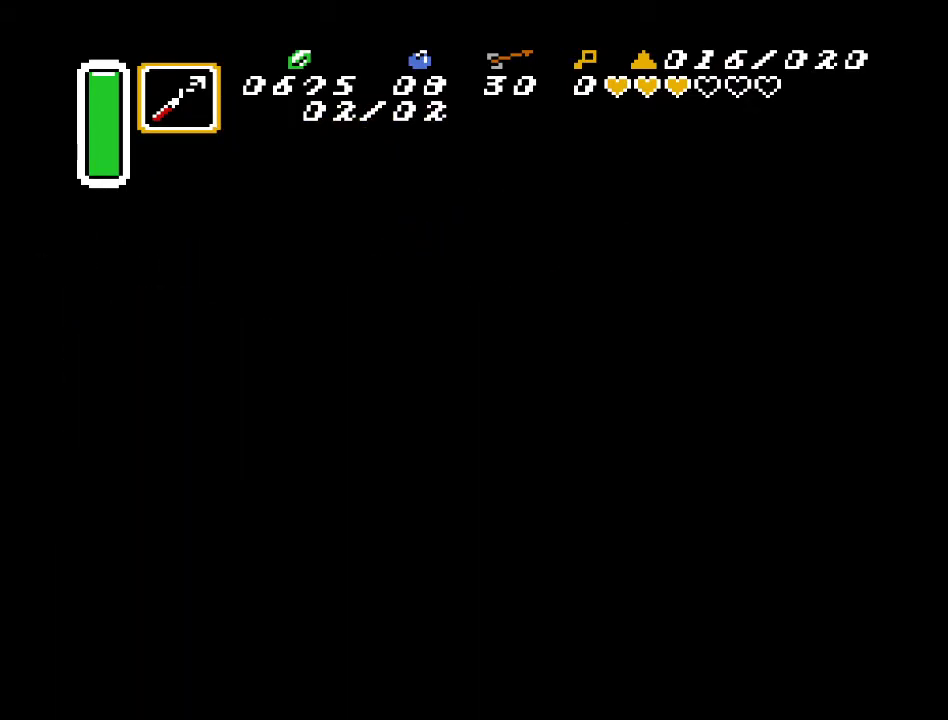
{"buttons": [], "events": []}
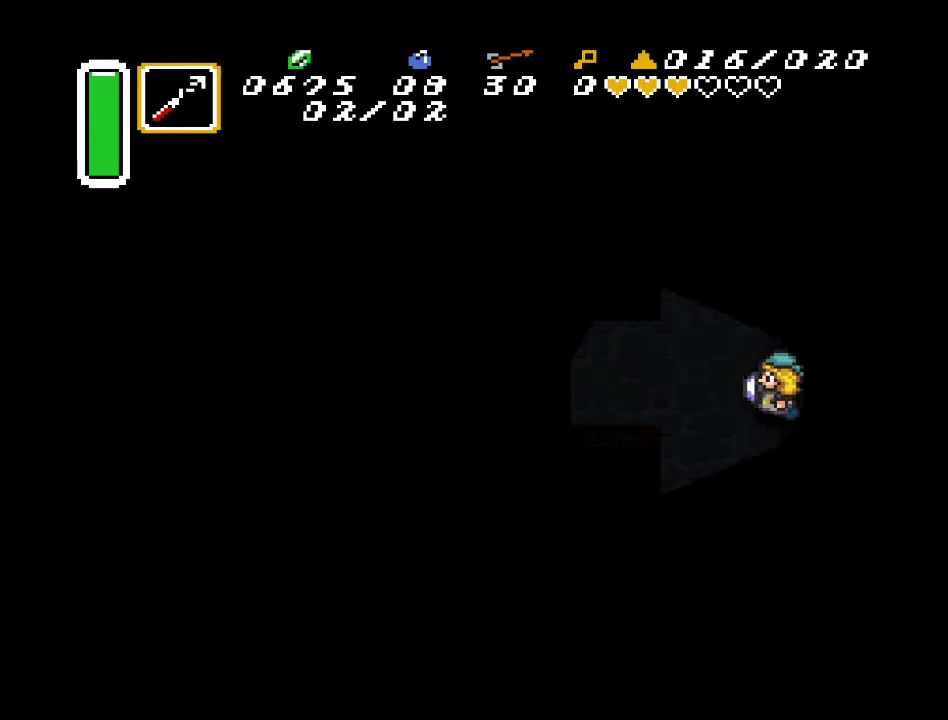
{"buttons": ["DPAD_LEFT"], "events": [[333, "DPAD_LEFT", "down"]]}
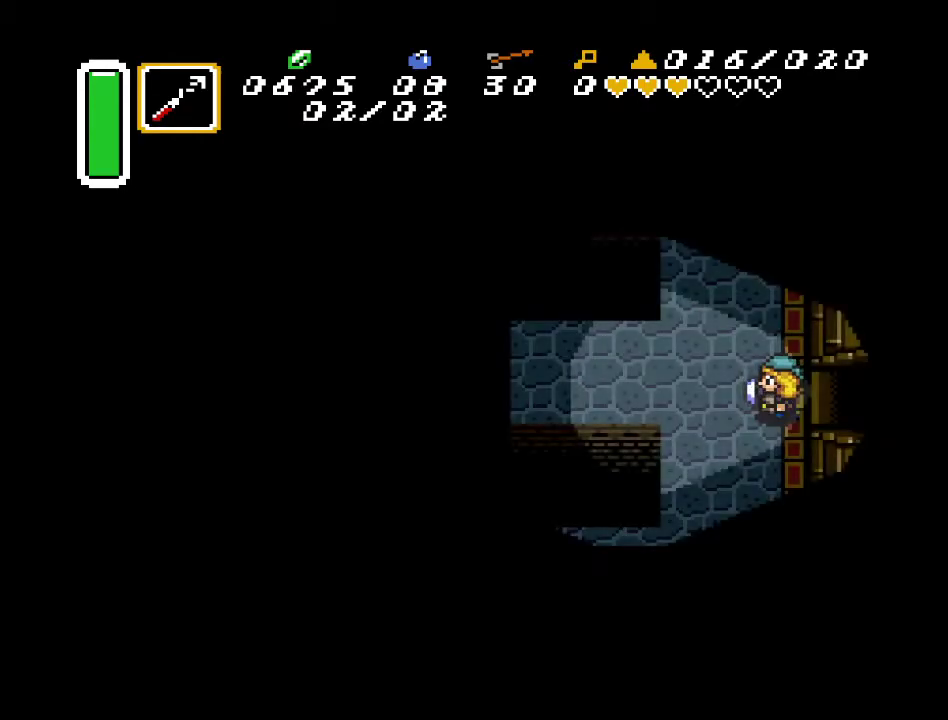
{"buttons": ["DPAD_UP"], "events": [[167, "DPAD_UP", "down"], [333, "DPAD_LEFT", "up"]]}
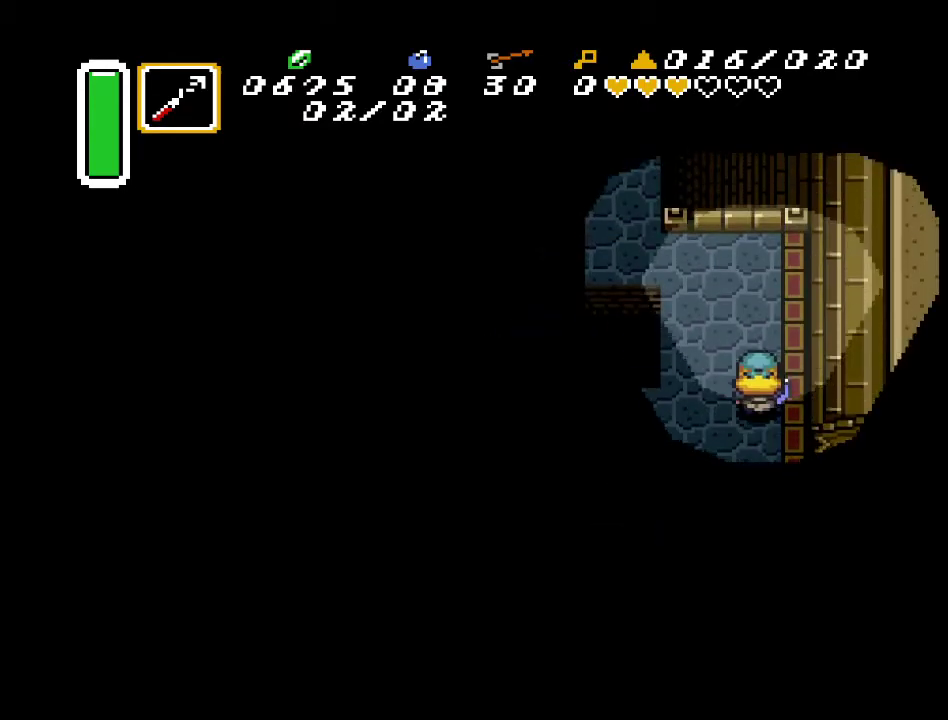
{"buttons": ["DPAD_UP"], "events": [[133, "DPAD_UP", "up"], [333, "DPAD_UP", "down"]]}
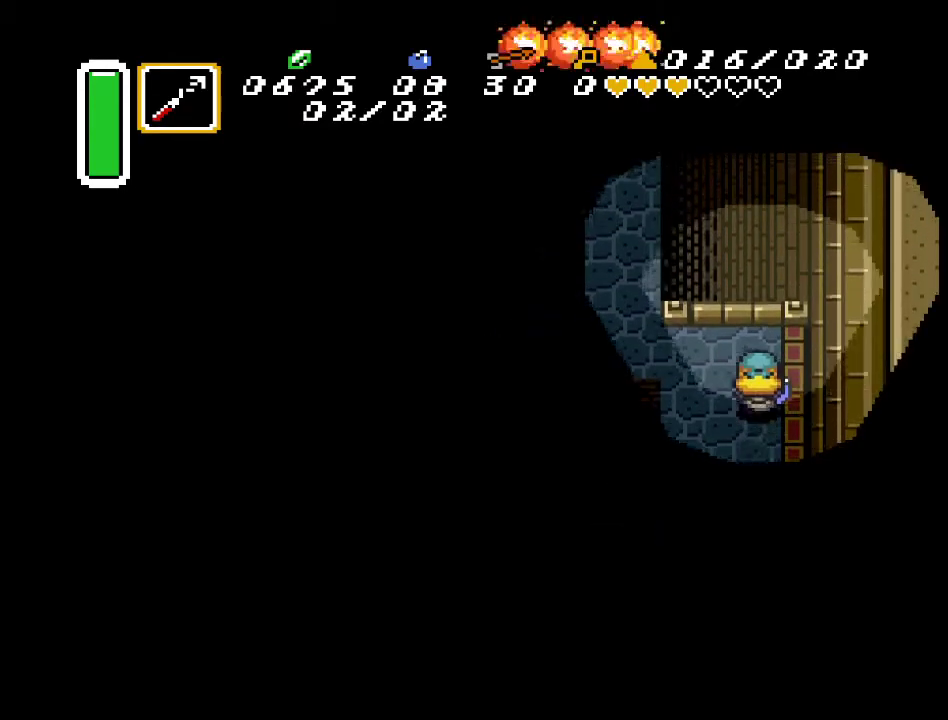
{"buttons": [], "events": [[100, "DPAD_LEFT", "down"], [217, "DPAD_UP", "up"], [350, "DPAD_LEFT", "up"]]}
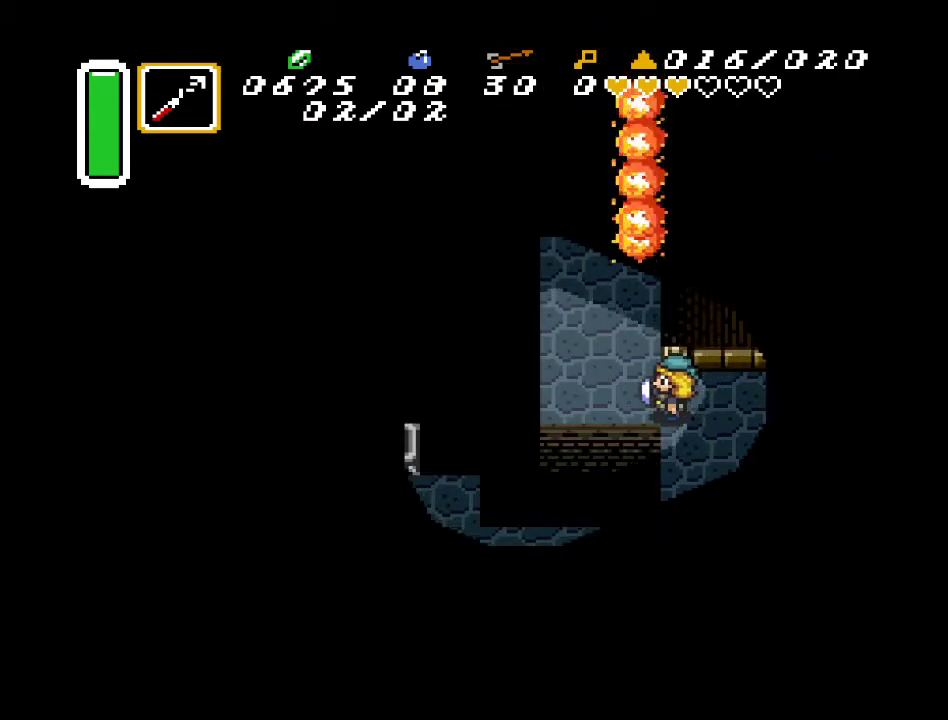
{"buttons": ["DPAD_RIGHT"], "events": [[133, "DPAD_RIGHT", "down"]]}
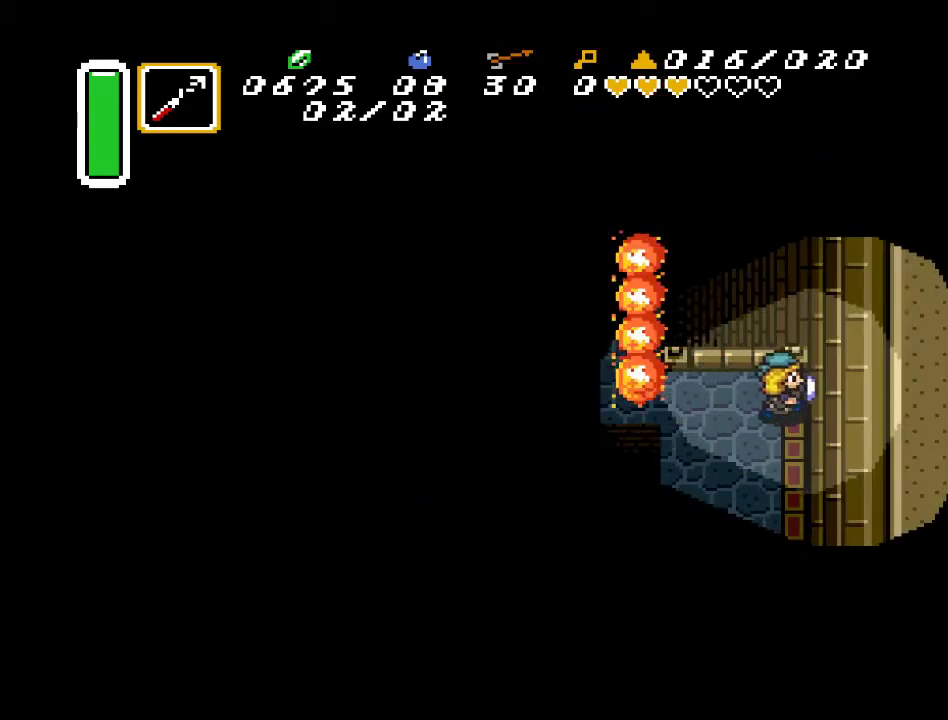
{"buttons": ["DPAD_DOWN"], "events": [[17, "DPAD_RIGHT", "up"], [233, "DPAD_DOWN", "down"]]}
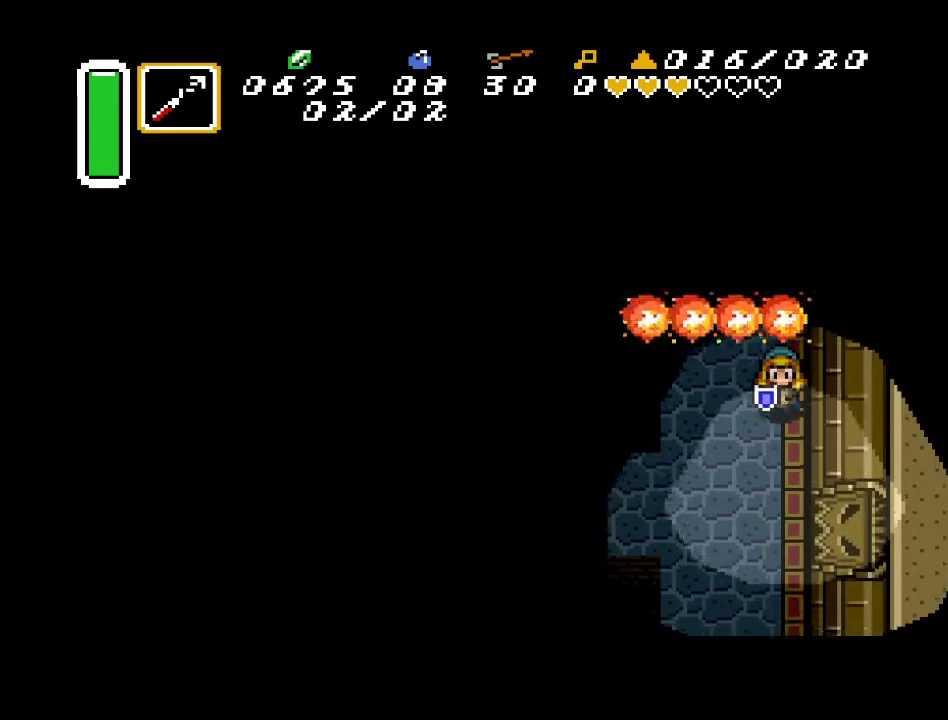
{"buttons": [], "events": [[133, "DPAD_DOWN", "up"], [133, "DPAD_LEFT", "down"], [267, "DPAD_UP", "down"], [400, "DPAD_LEFT", "up"], [400, "DPAD_UP", "up"]]}
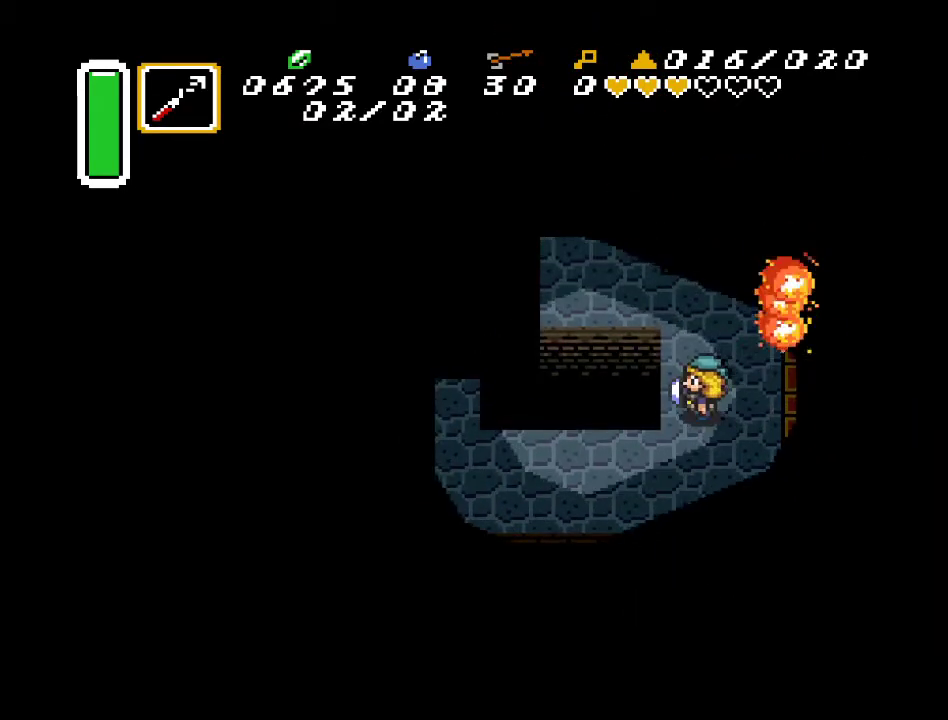
{"buttons": ["DPAD_UP"], "events": [[300, "DPAD_UP", "down"]]}